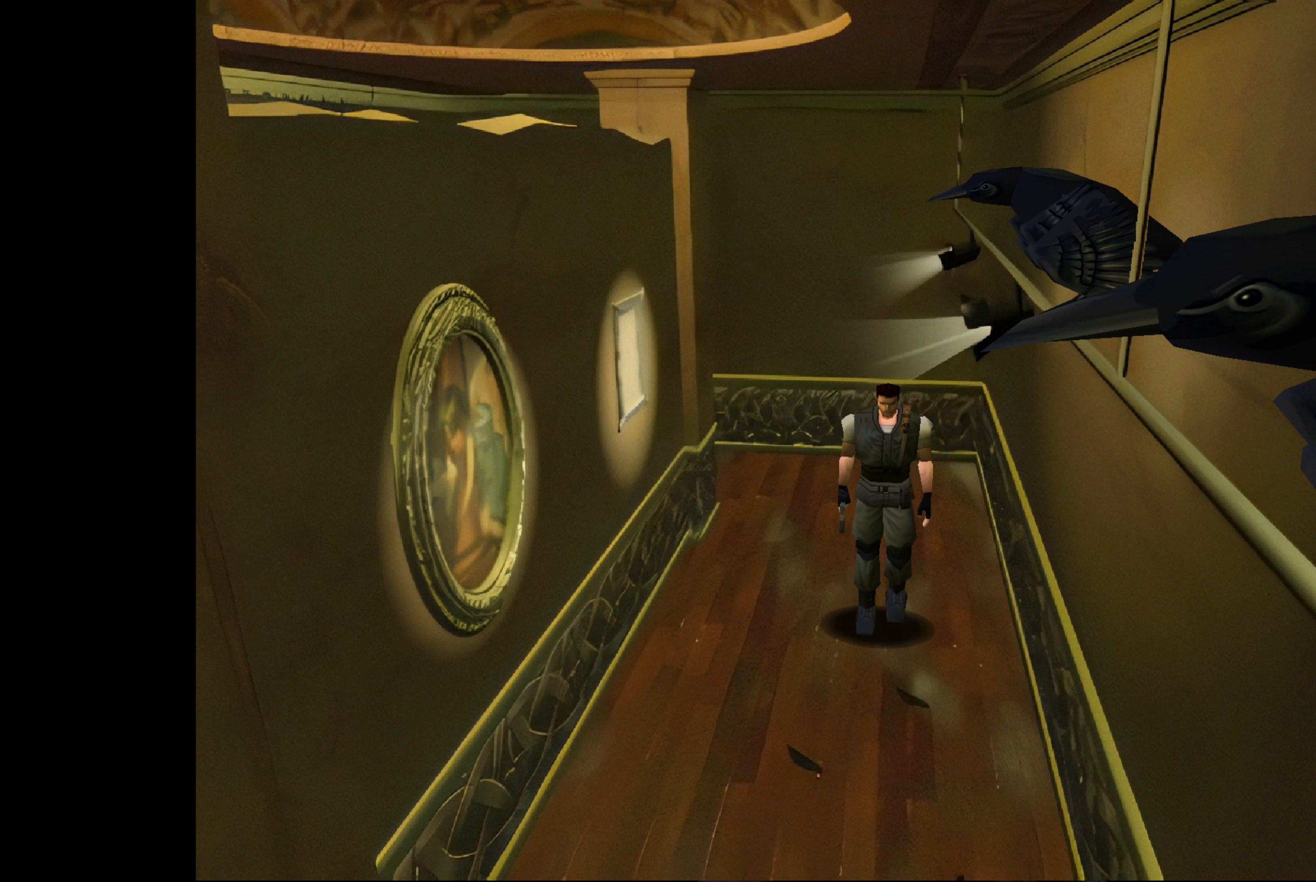
Gameplay with a controller (PlayStation layout); each line is a JSON object with the inputs held at the frame after it. "events" lists button and stick changes between this image and that frame as [ms after this image, input, new state], when the widget could be followed in between. Not read: L2 L3 R2 R3.
{"buttons": [], "left_stick": "up-right", "right_stick": "center", "events": [[250, "left_stick", "up-right"]]}
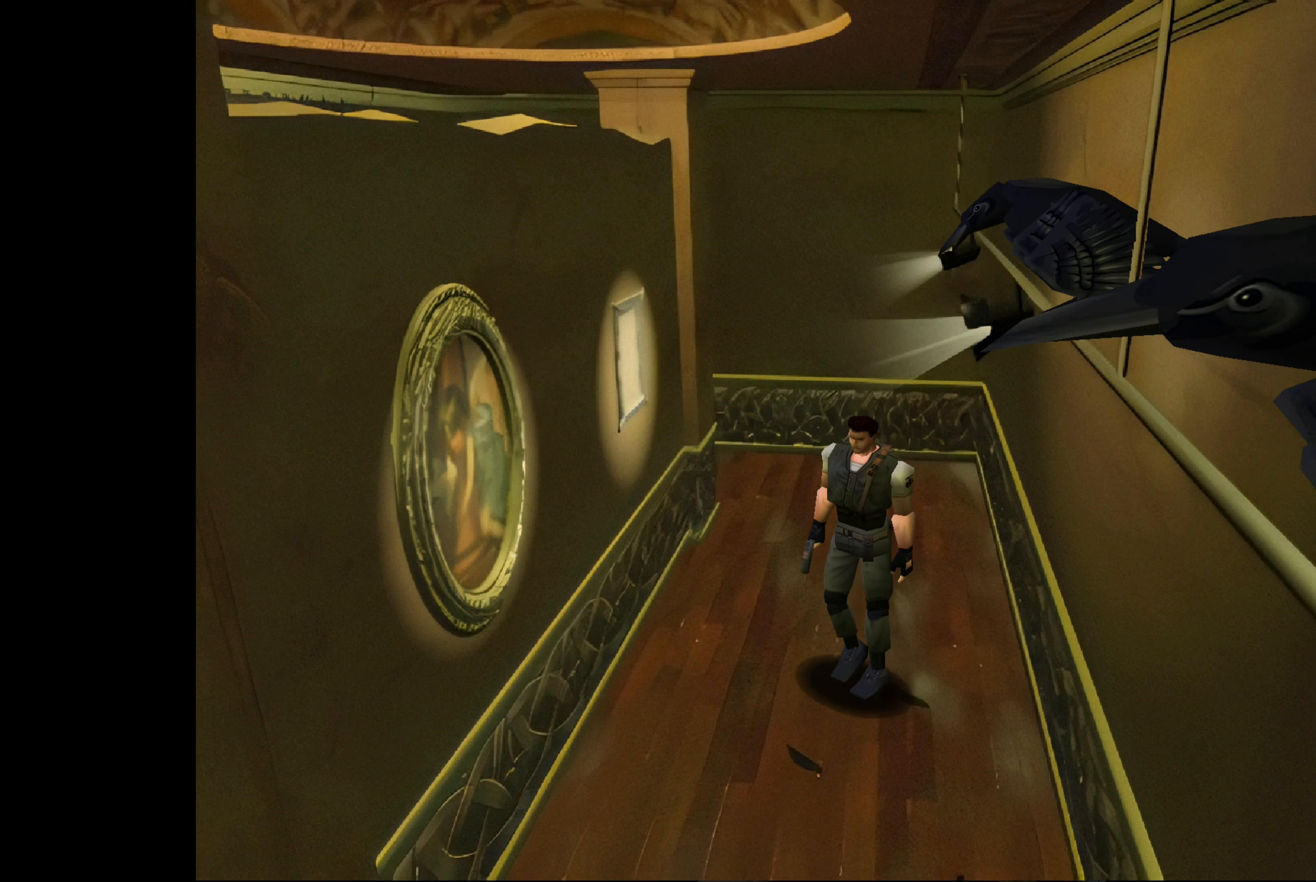
{"buttons": [], "left_stick": "up", "right_stick": "center", "events": [[33, "left_stick", "up"]]}
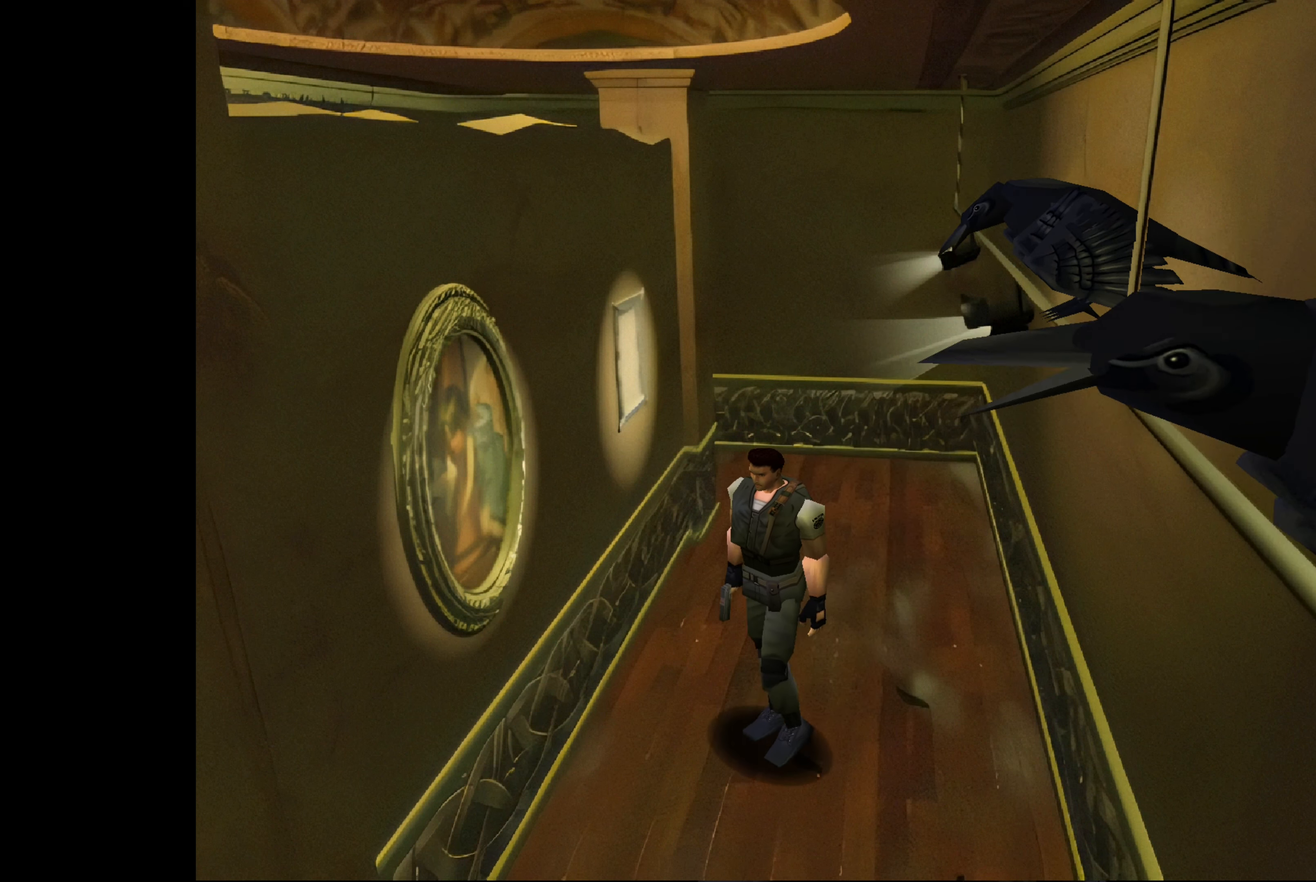
{"buttons": [], "left_stick": "up-right", "right_stick": "center", "events": [[350, "left_stick", "up-right"]]}
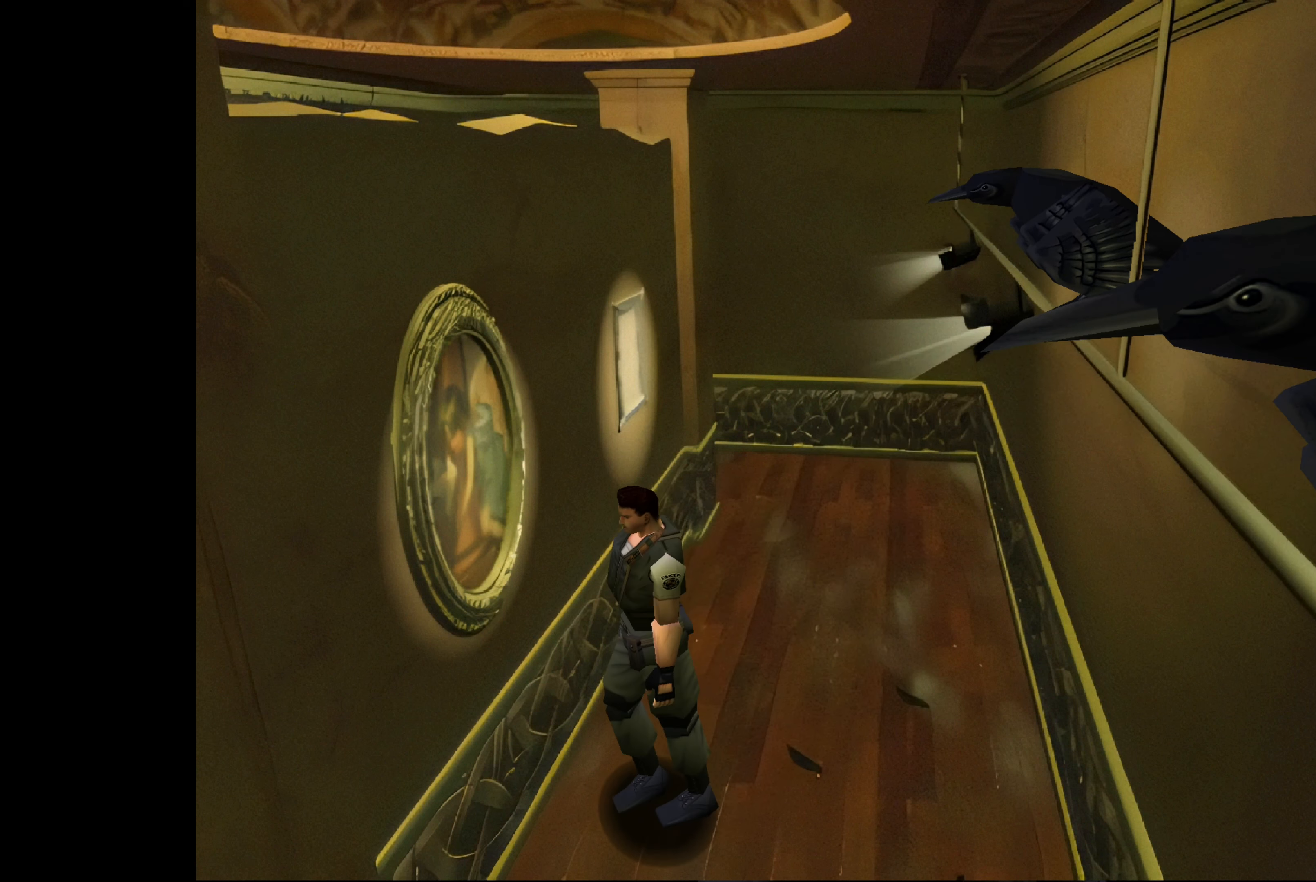
{"buttons": [], "left_stick": "center", "right_stick": "center", "events": [[200, "left_stick", "center"], [266, "CROSS", "down"], [433, "CROSS", "up"]]}
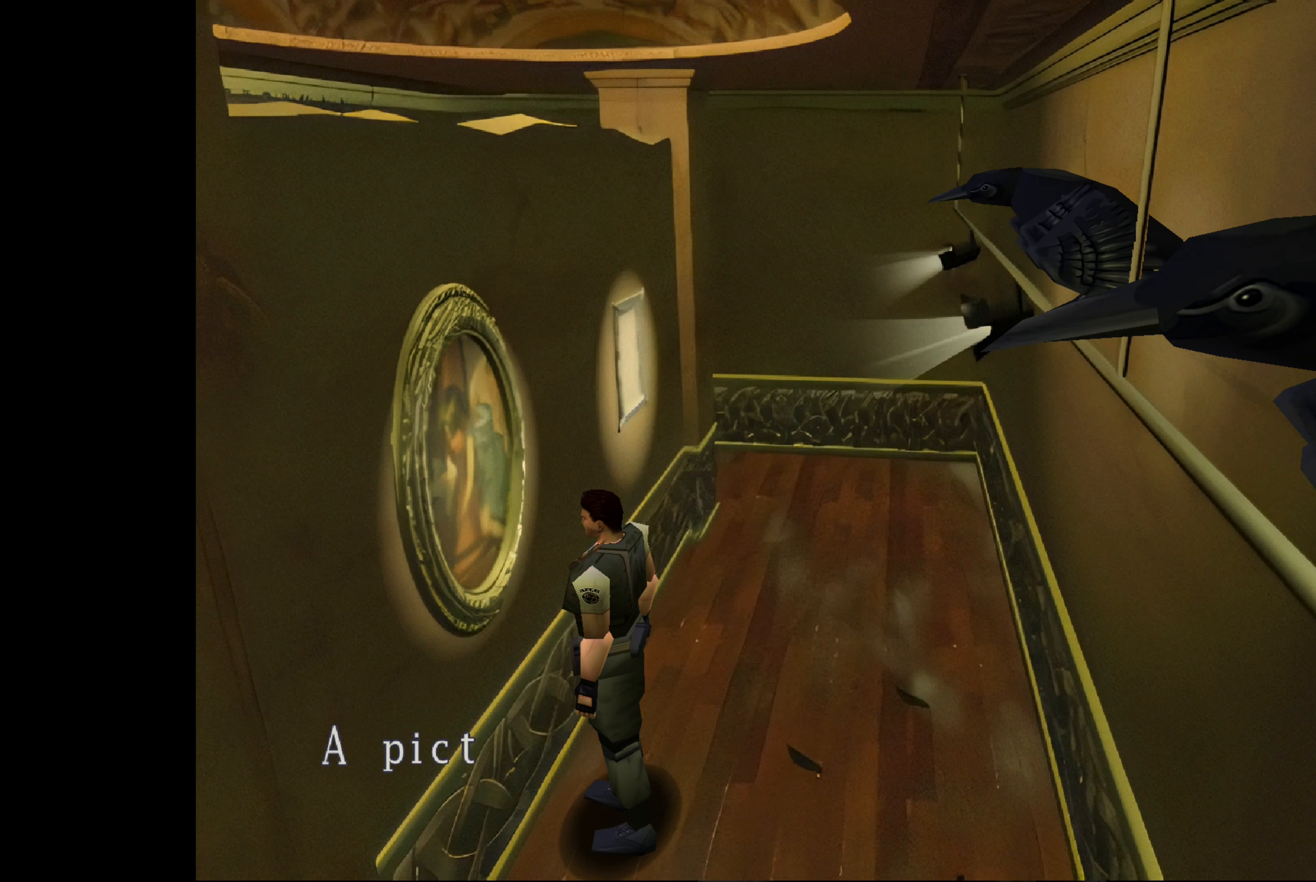
{"buttons": ["CROSS"], "left_stick": "center", "right_stick": "center", "events": [[216, "CROSS", "down"]]}
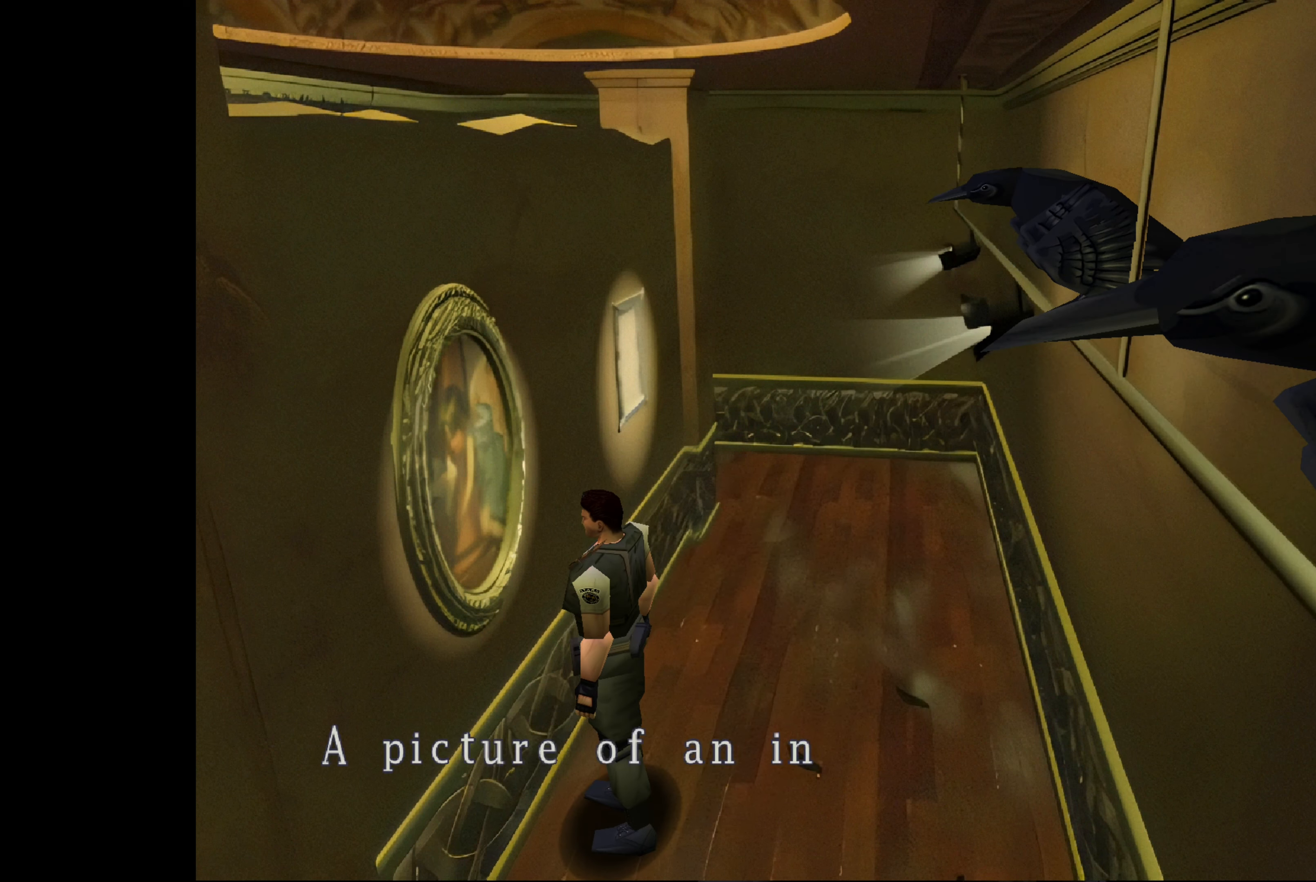
{"buttons": ["CROSS"], "left_stick": "center", "right_stick": "center", "events": []}
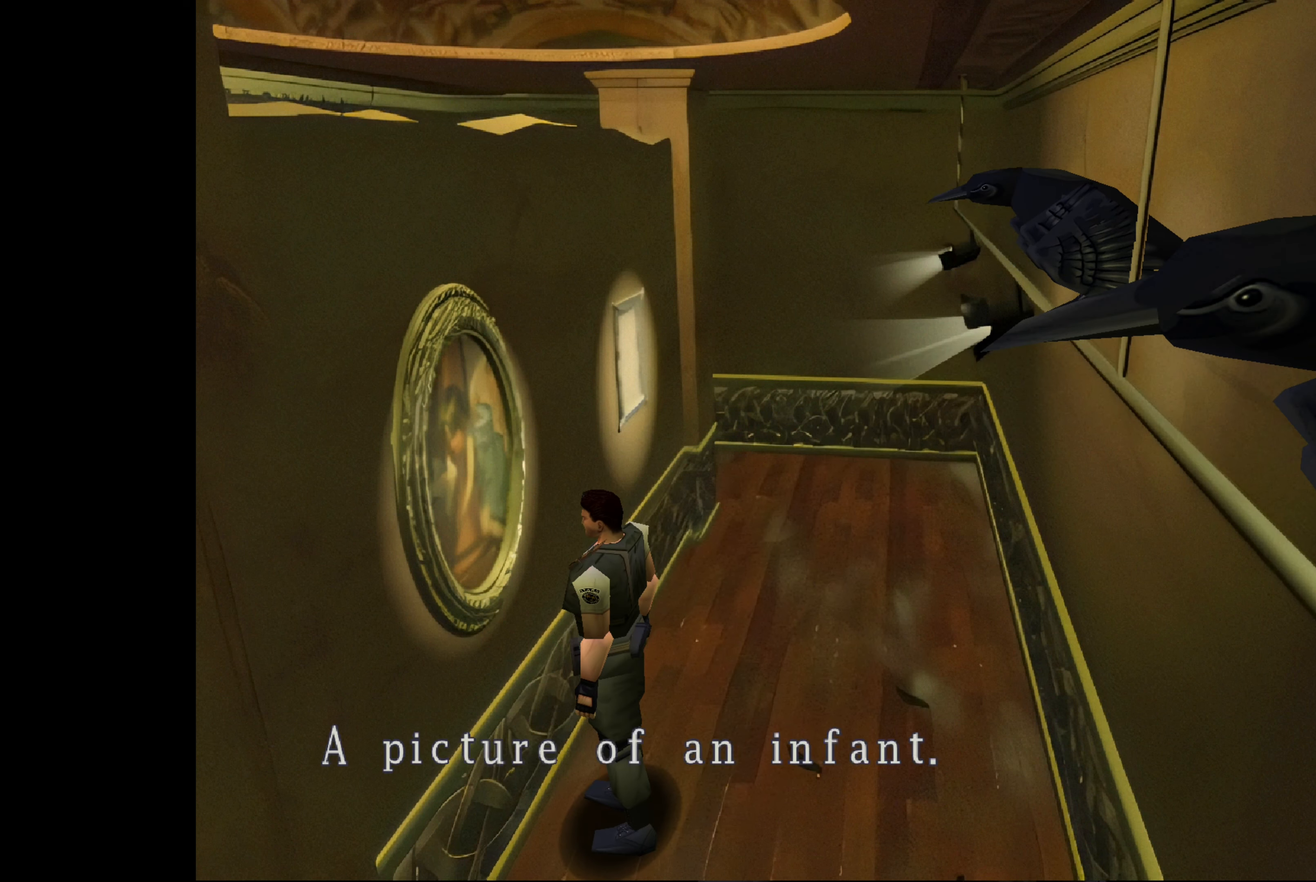
{"buttons": [], "left_stick": "center", "right_stick": "center", "events": [[83, "CROSS", "up"], [166, "CROSS", "down"], [333, "CROSS", "up"]]}
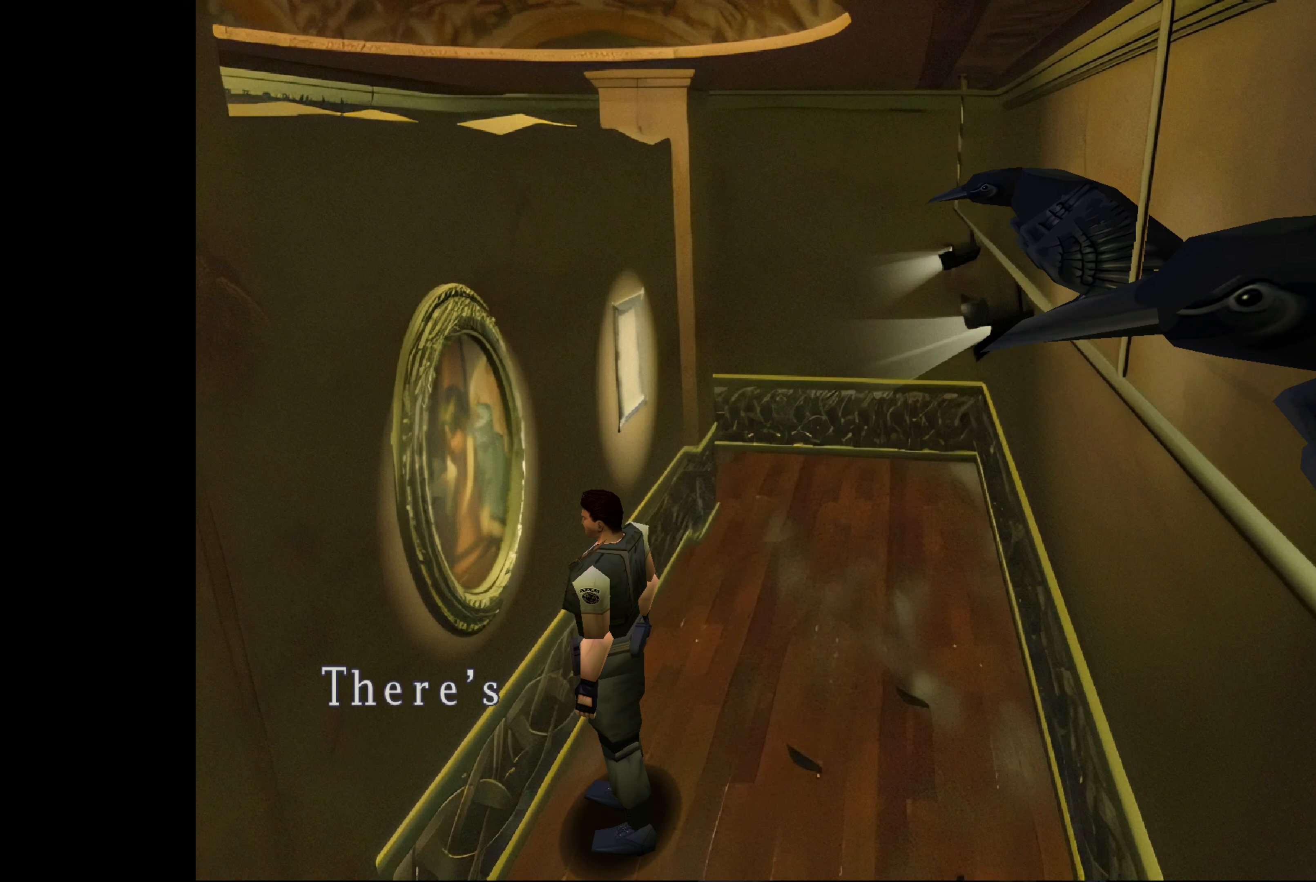
{"buttons": ["CROSS"], "left_stick": "center", "right_stick": "center", "events": [[16, "CROSS", "down"]]}
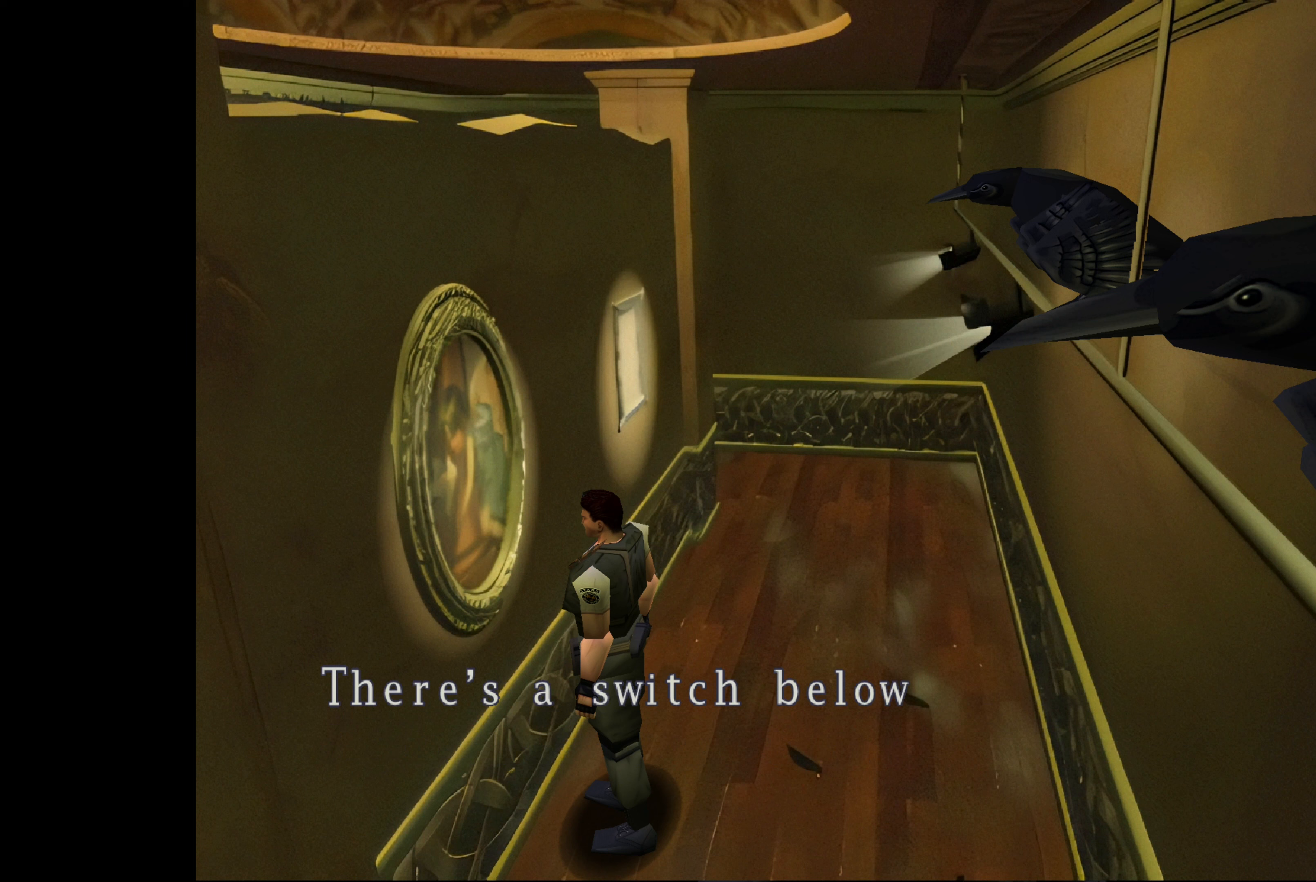
{"buttons": ["CROSS"], "left_stick": "center", "right_stick": "center", "events": []}
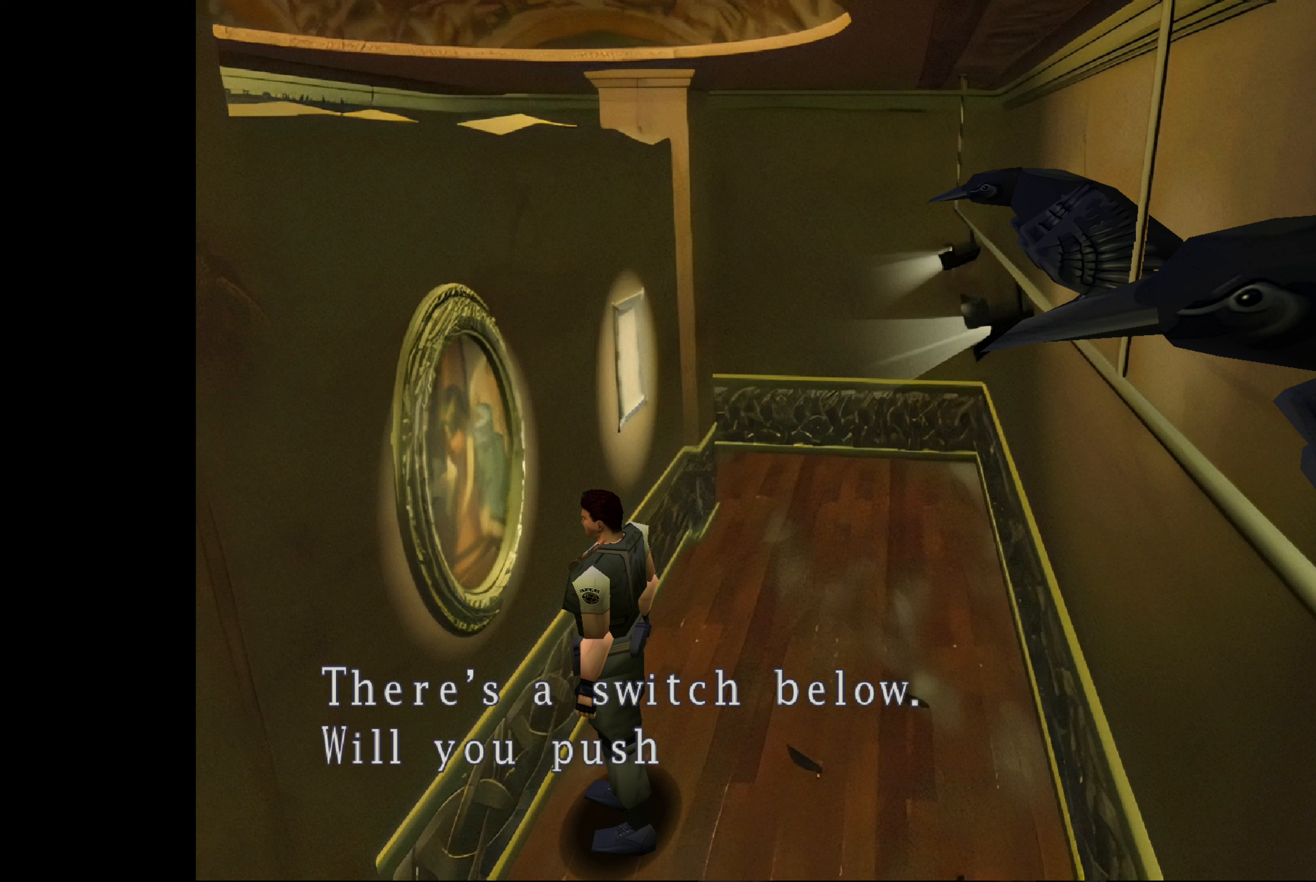
{"buttons": [], "left_stick": "center", "right_stick": "center", "events": [[217, "CROSS", "up"]]}
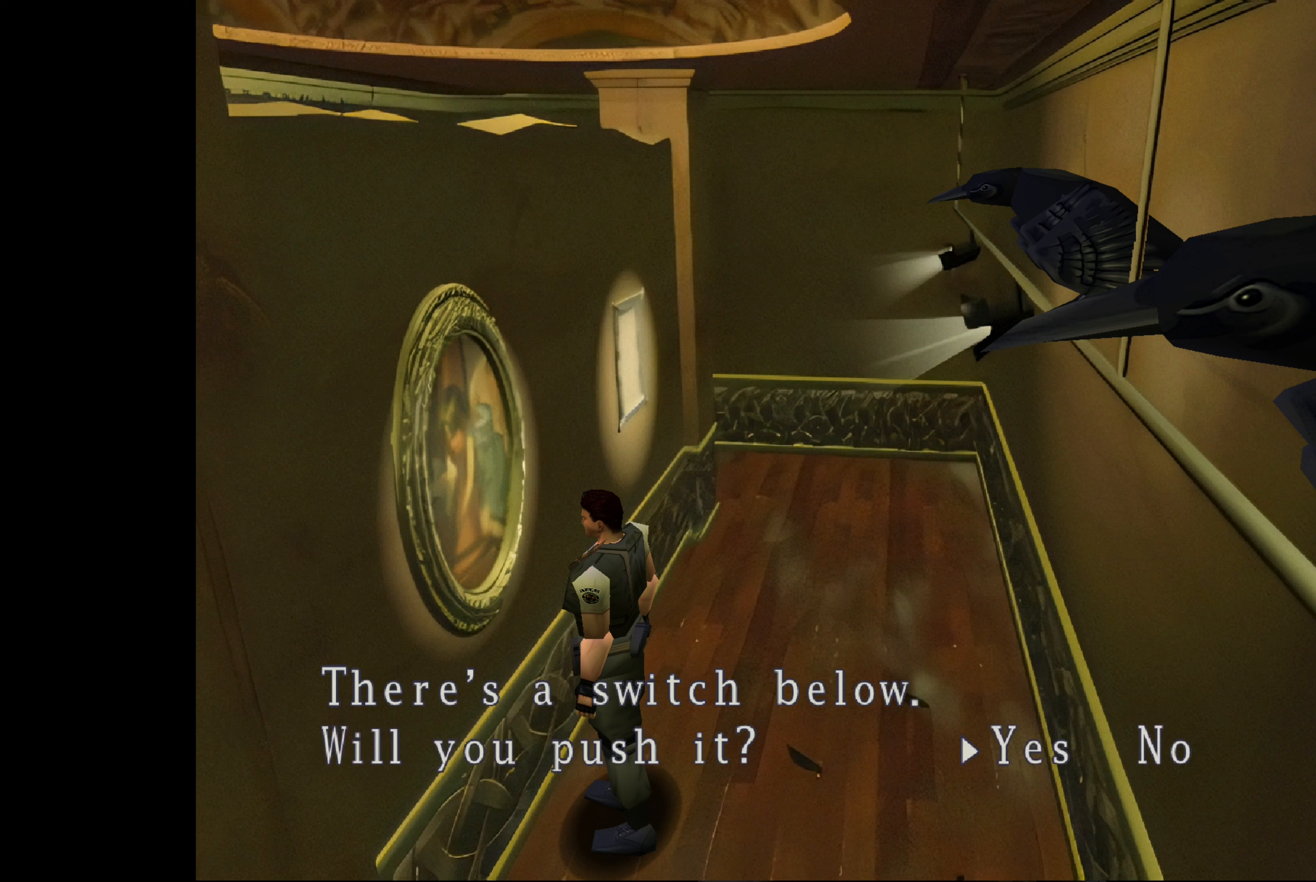
{"buttons": [], "left_stick": "center", "right_stick": "center", "events": [[317, "CROSS", "down"], [467, "CROSS", "up"]]}
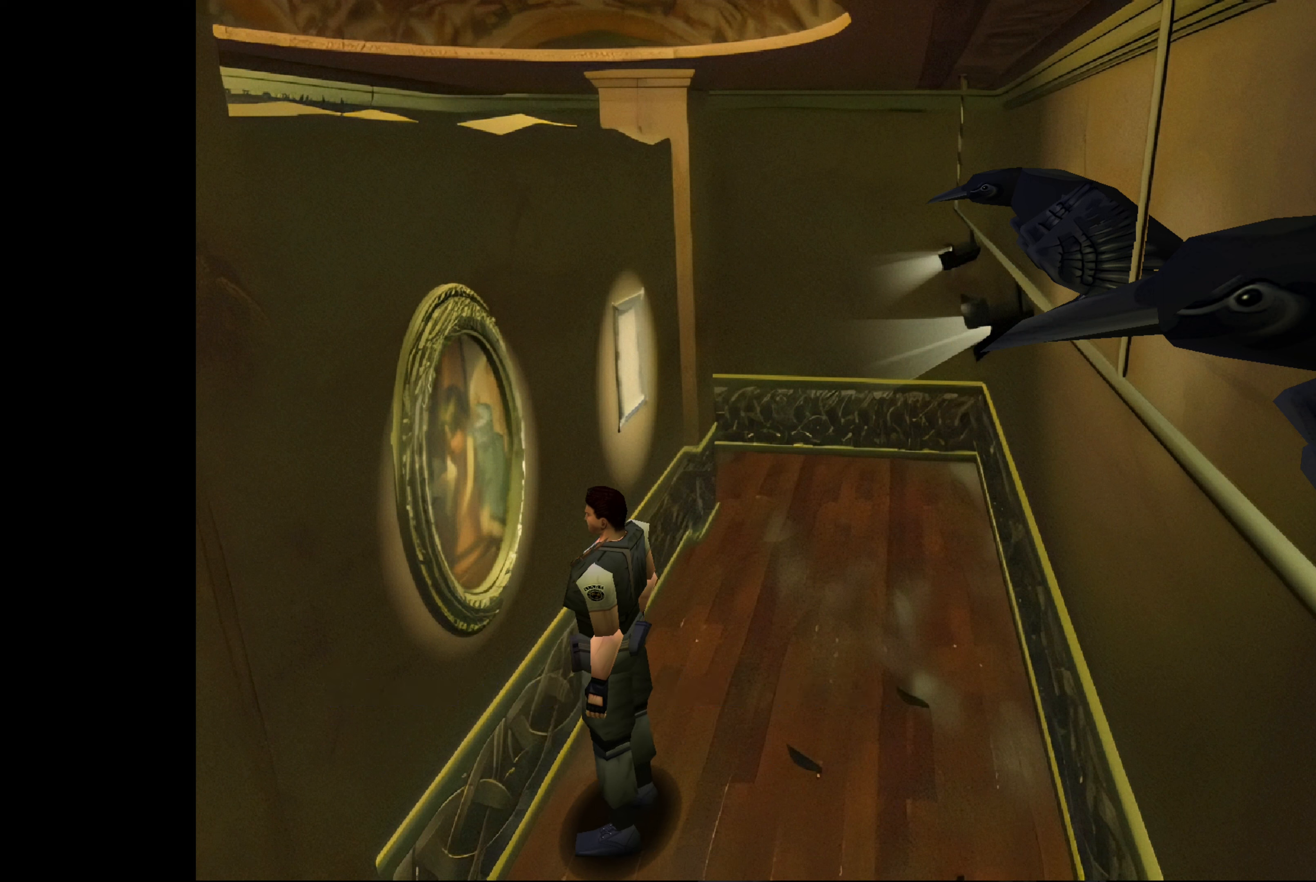
{"buttons": [], "left_stick": "center", "right_stick": "center", "events": []}
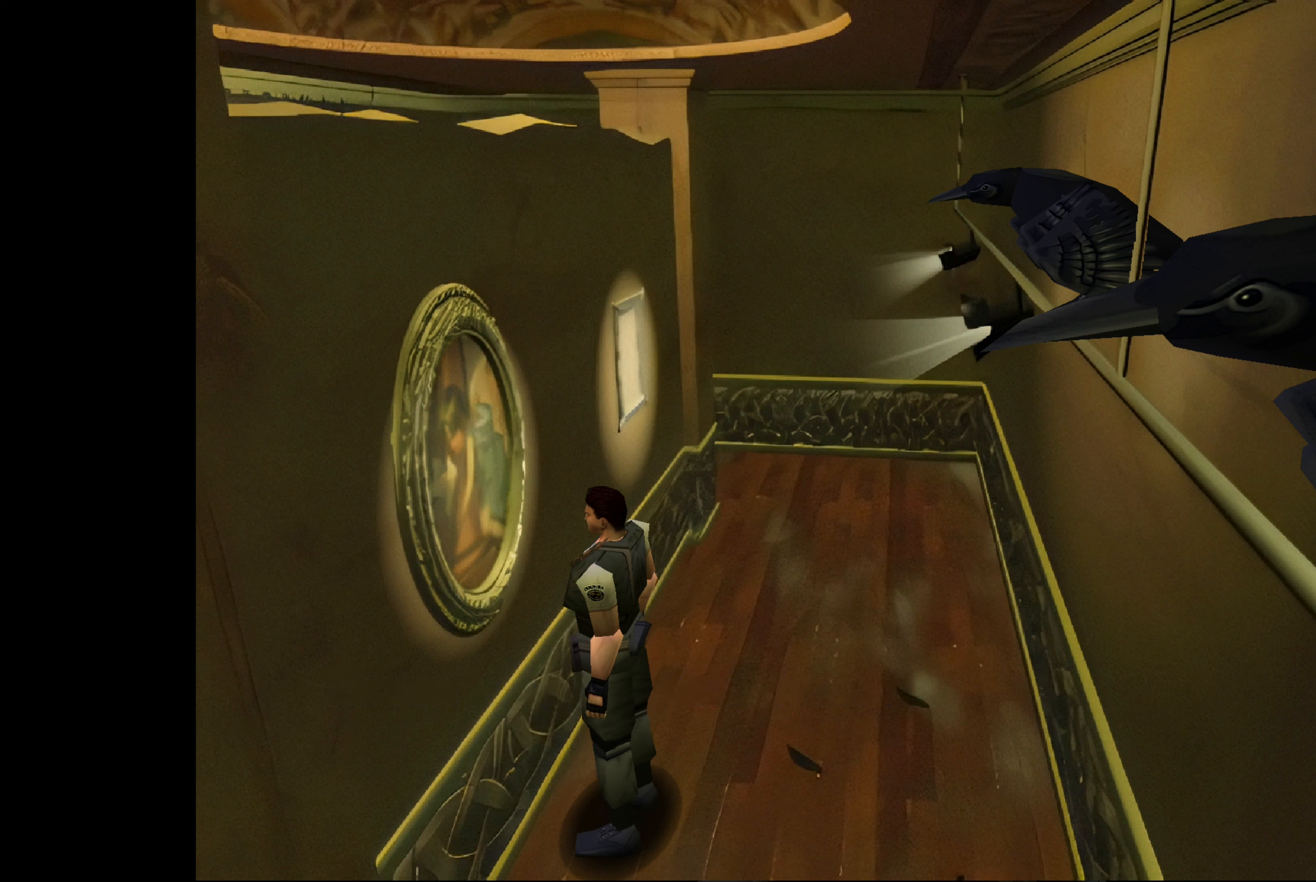
{"buttons": [], "left_stick": "center", "right_stick": "center", "events": []}
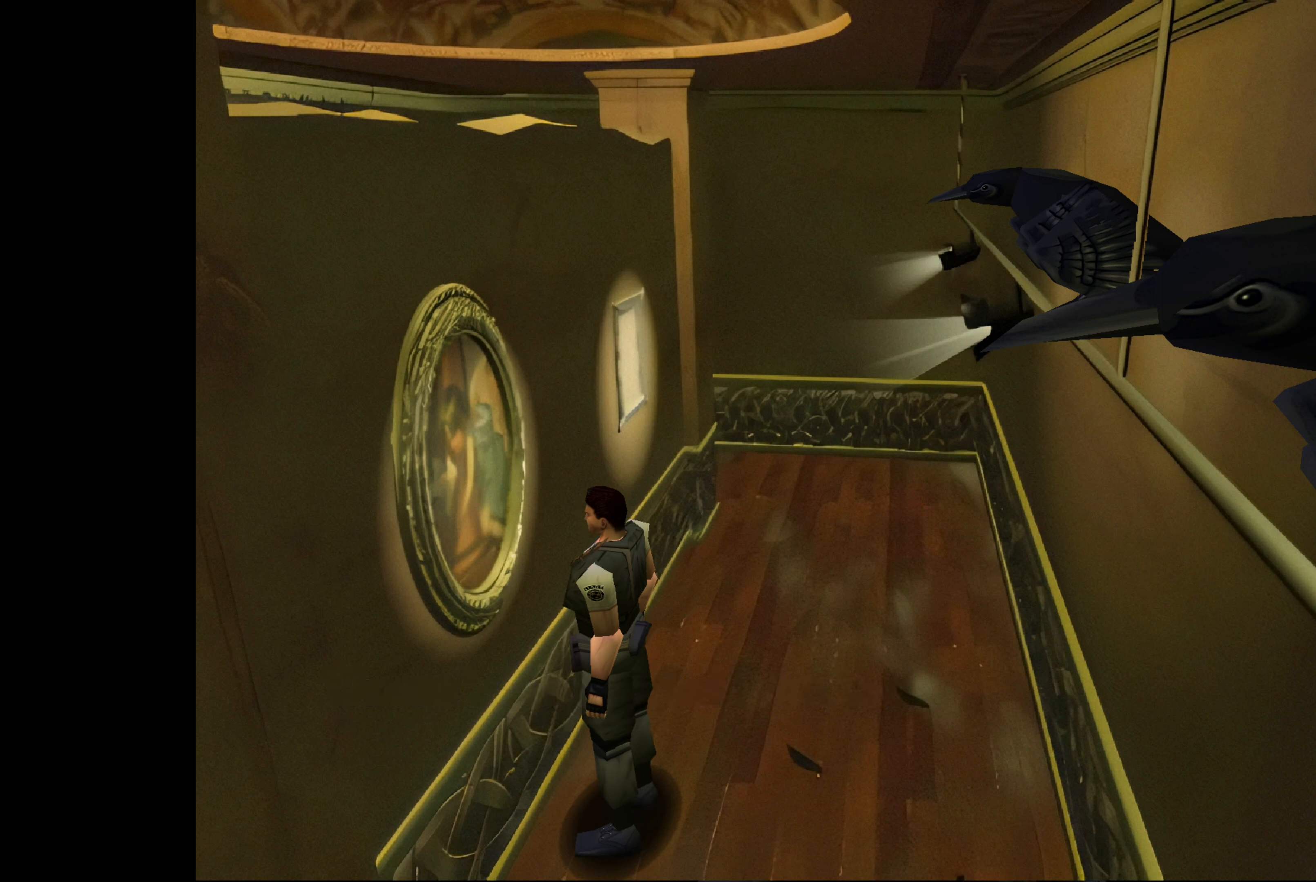
{"buttons": [], "left_stick": "center", "right_stick": "center", "events": []}
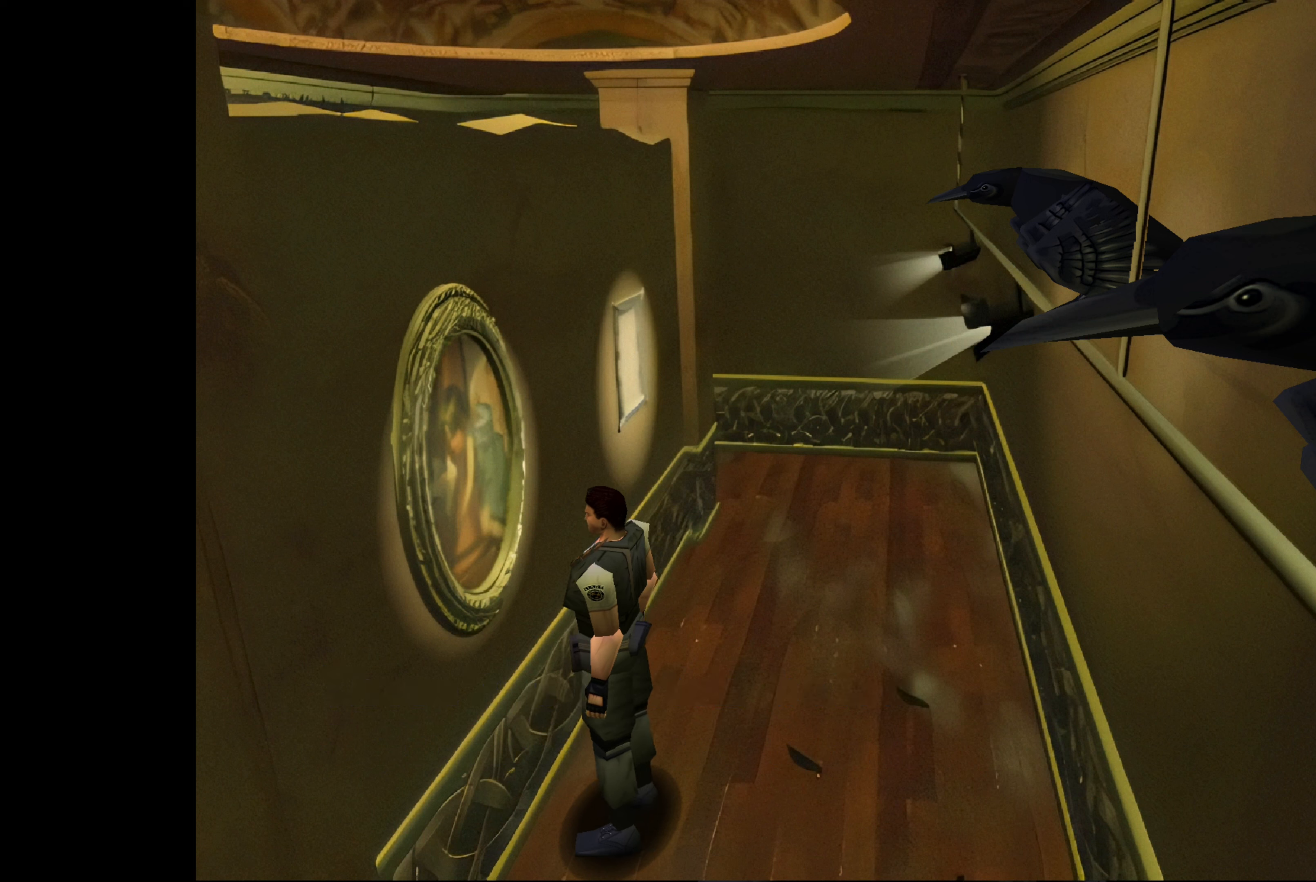
{"buttons": [], "left_stick": "center", "right_stick": "center", "events": []}
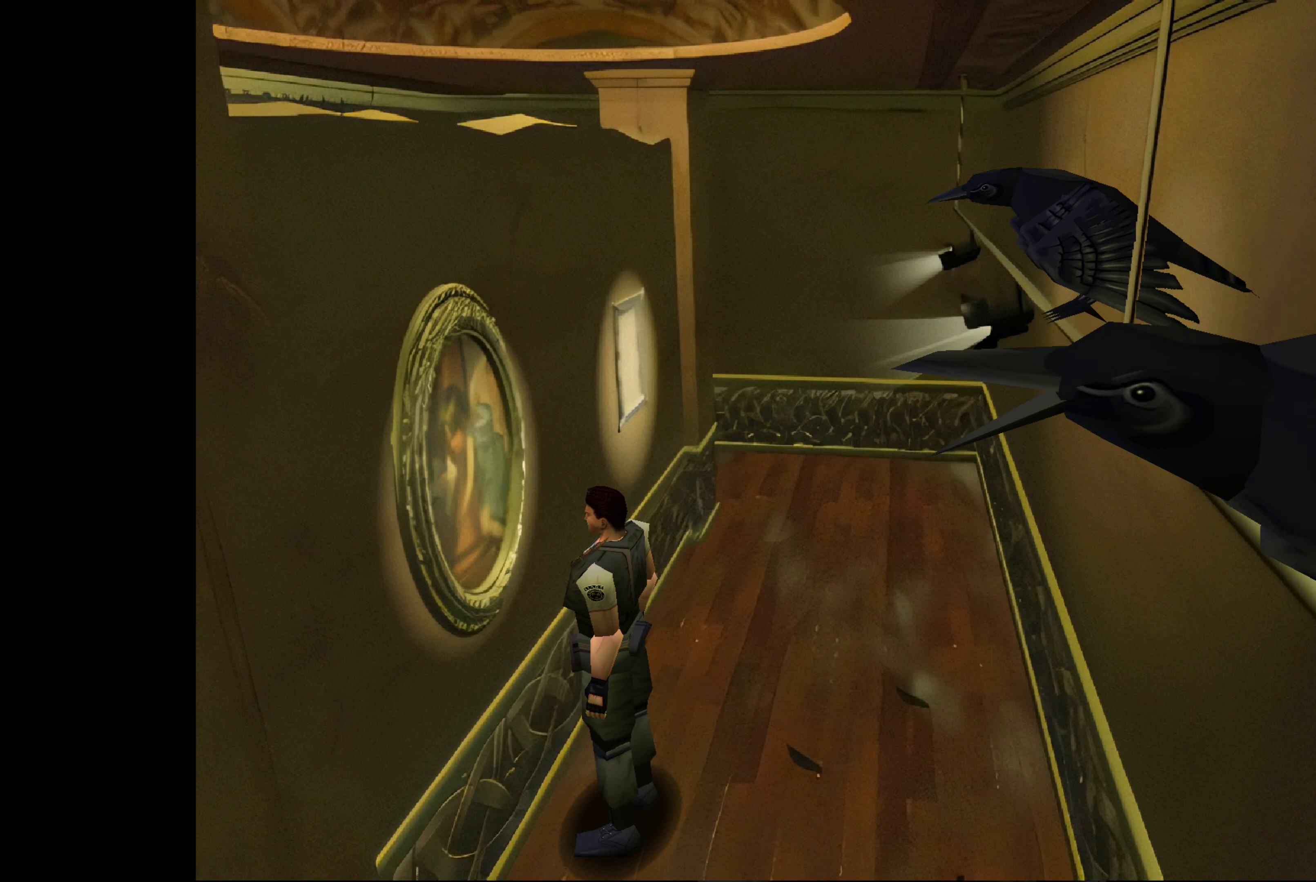
{"buttons": [], "left_stick": "center", "right_stick": "center", "events": []}
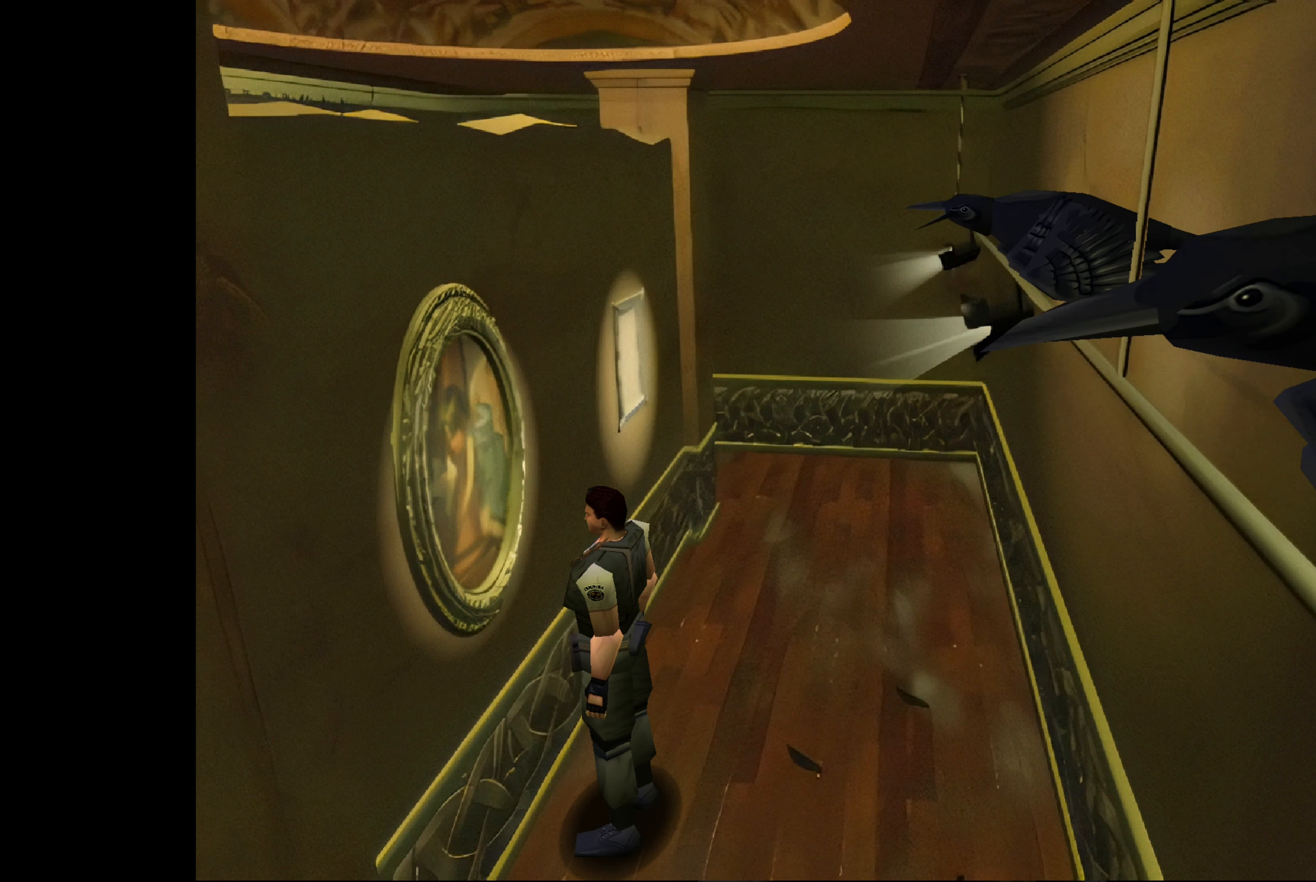
{"buttons": [], "left_stick": "center", "right_stick": "center", "events": []}
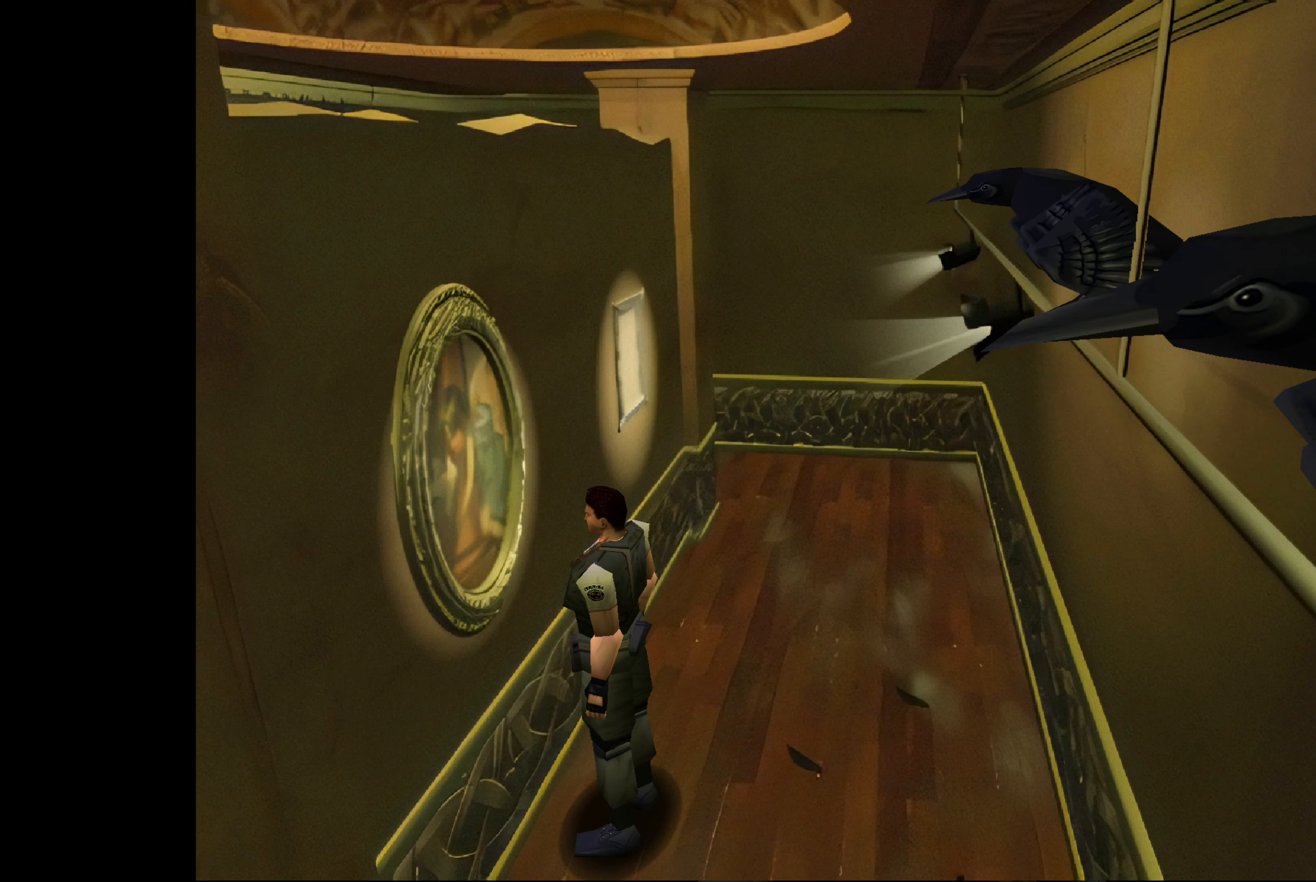
{"buttons": [], "left_stick": "right", "right_stick": "center", "events": [[317, "left_stick", "right"]]}
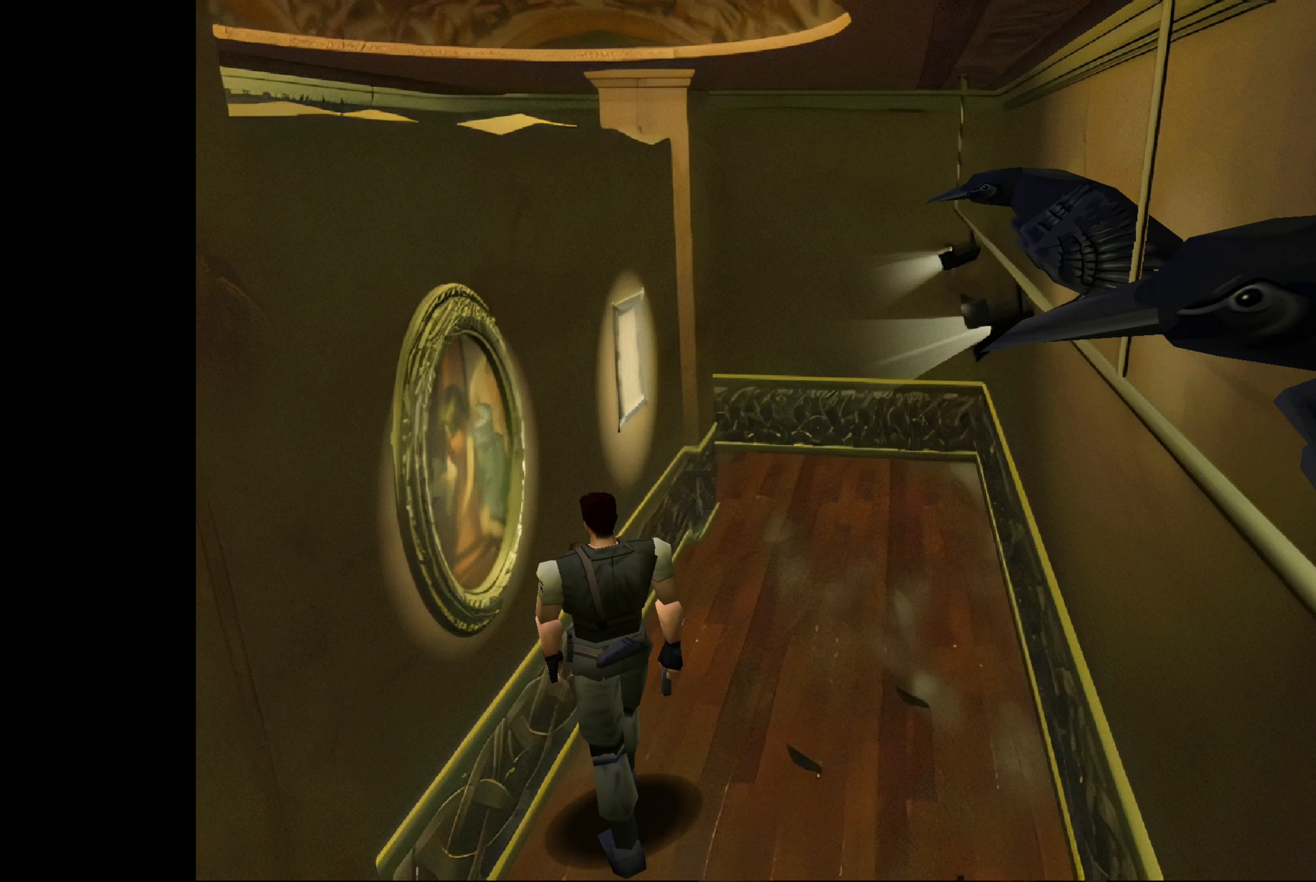
{"buttons": [], "left_stick": "up", "right_stick": "center", "events": [[467, "left_stick", "up"]]}
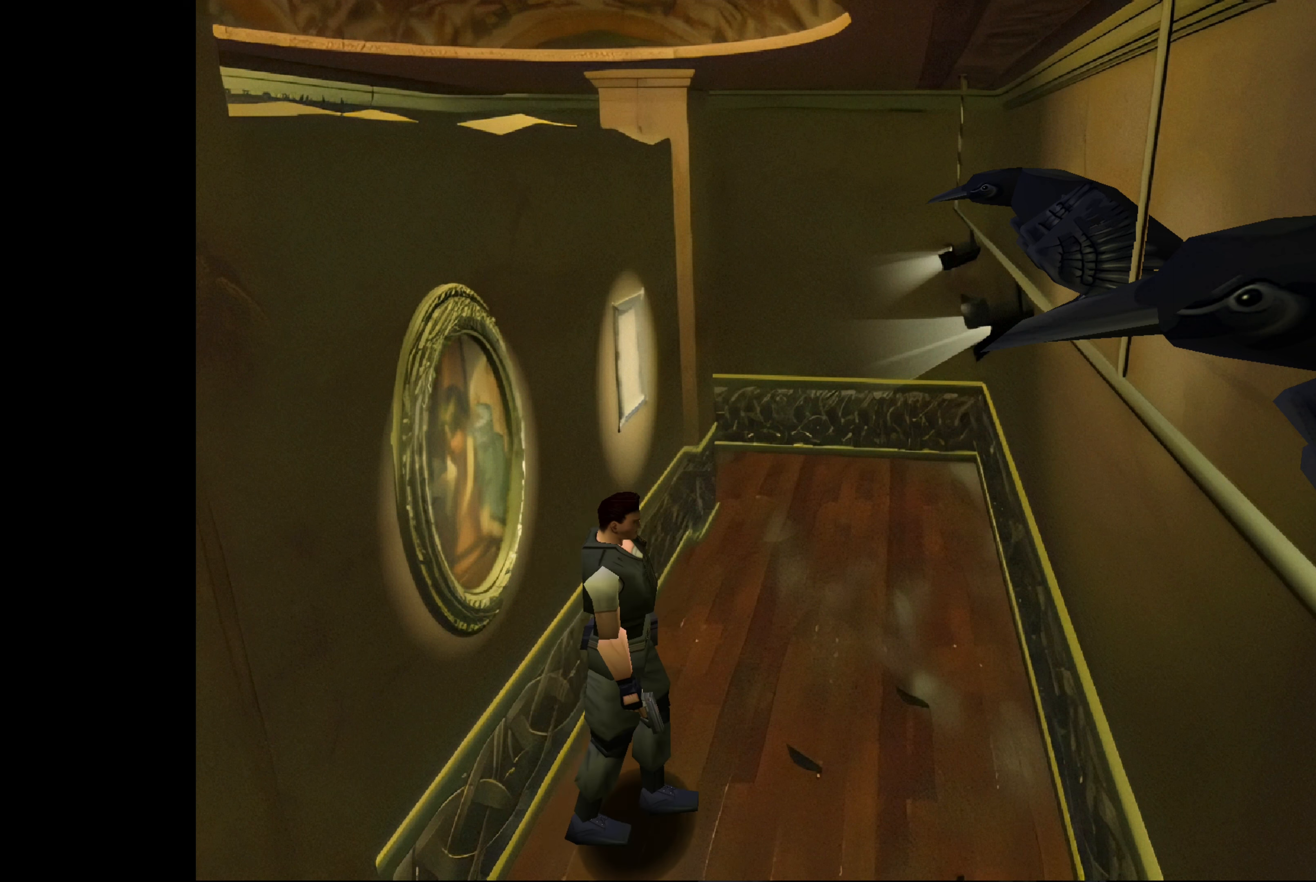
{"buttons": [], "left_stick": "up-left", "right_stick": "center", "events": [[317, "left_stick", "up-left"]]}
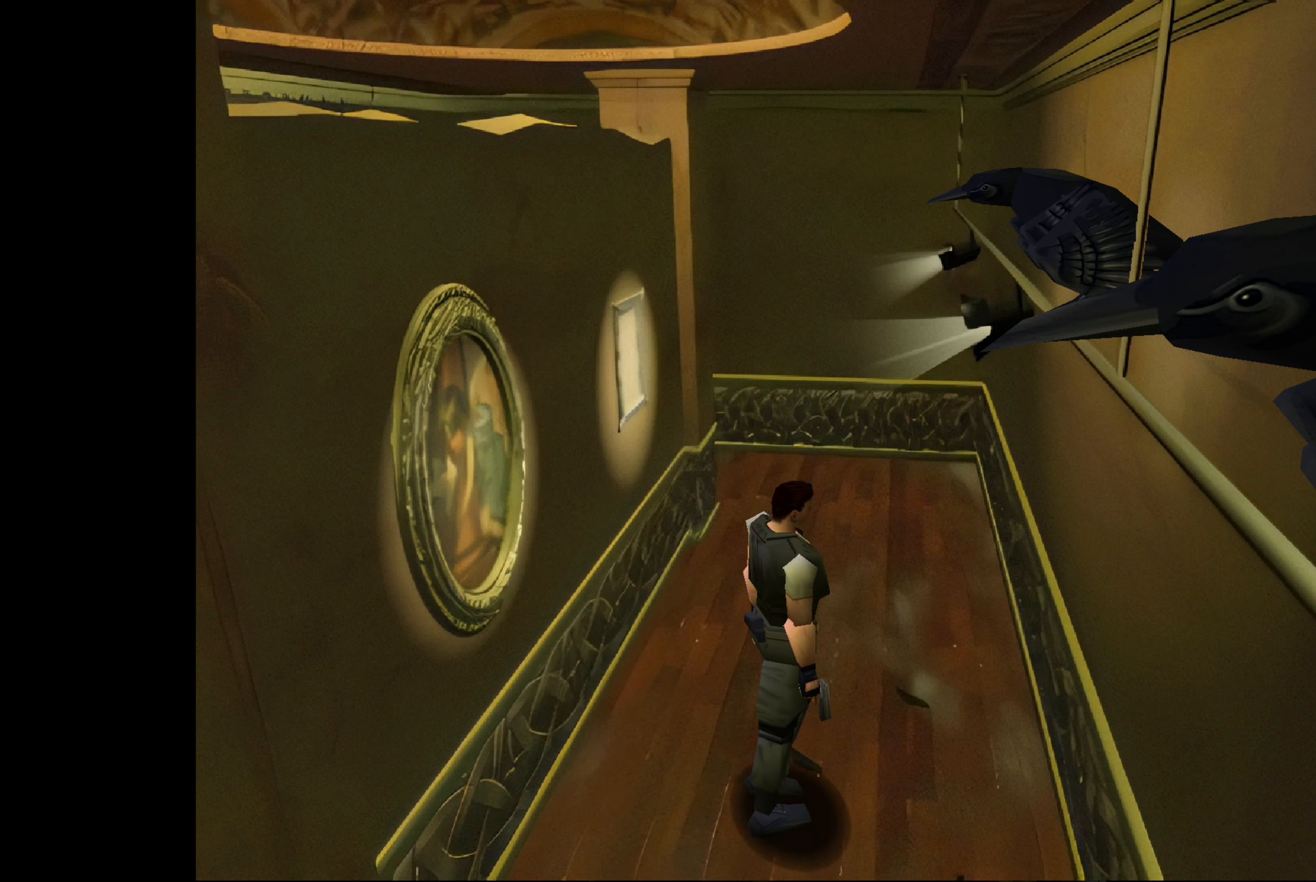
{"buttons": [], "left_stick": "up-left", "right_stick": "center", "events": []}
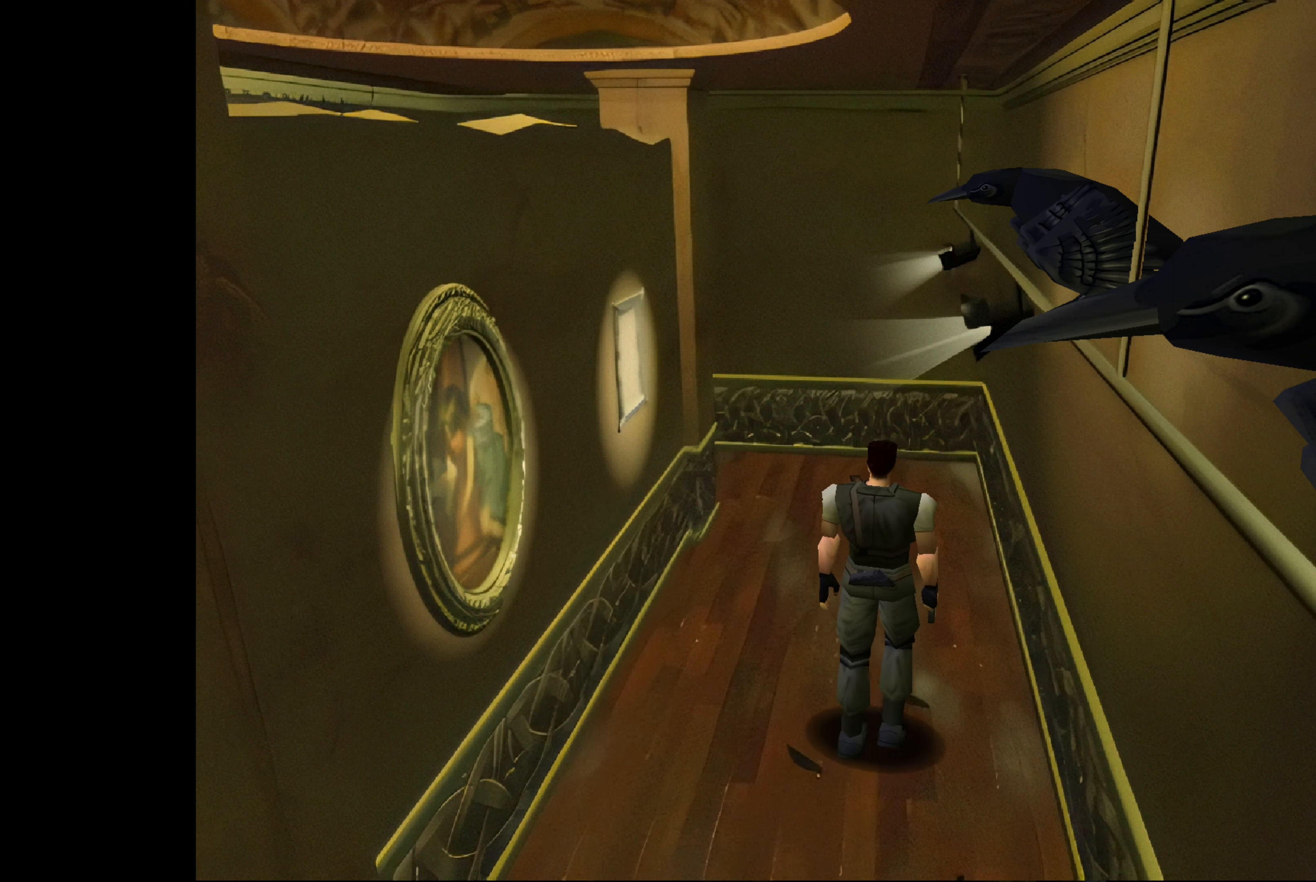
{"buttons": [], "left_stick": "left", "right_stick": "center", "events": [[17, "left_stick", "left"]]}
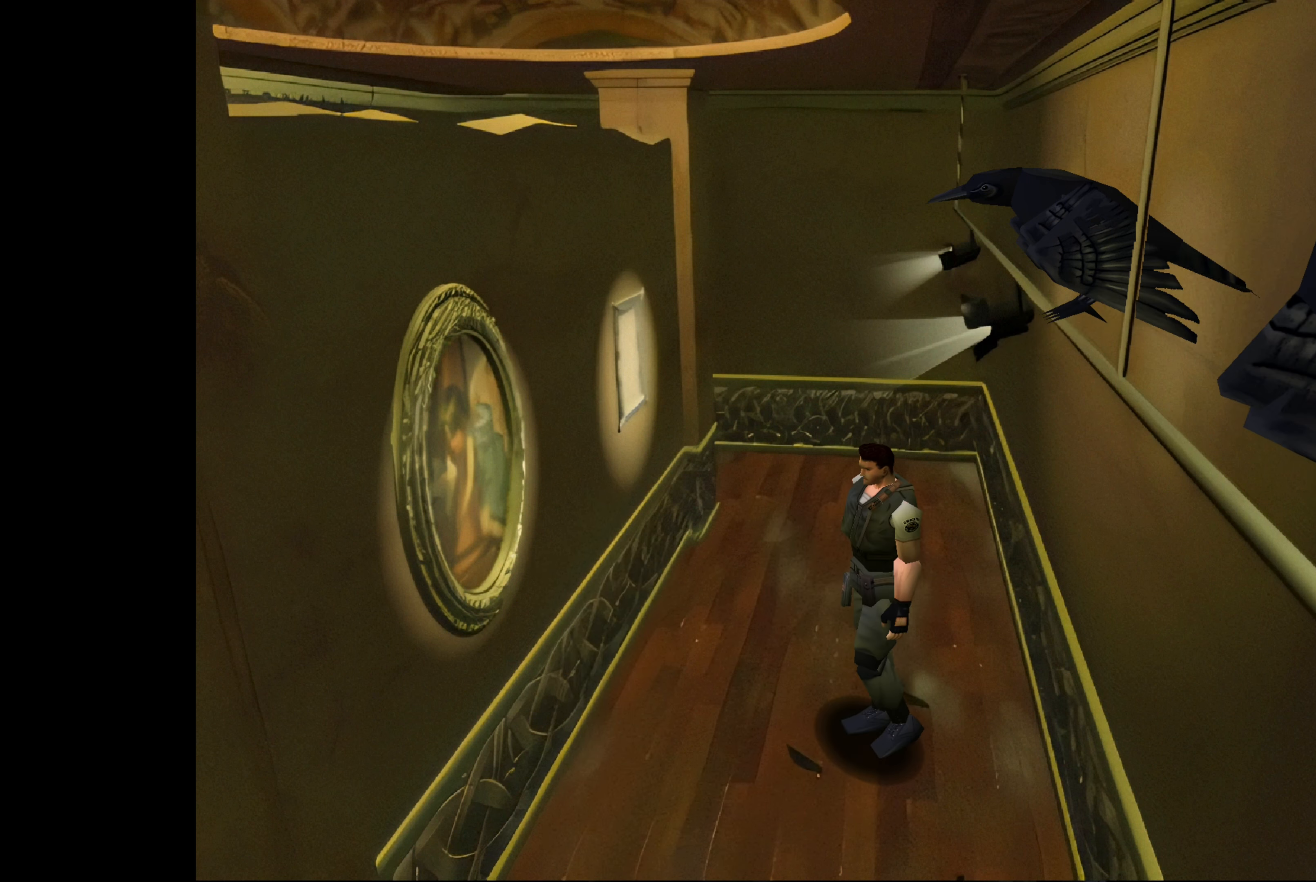
{"buttons": [], "left_stick": "up-left", "right_stick": "center", "events": [[50, "left_stick", "up-left"]]}
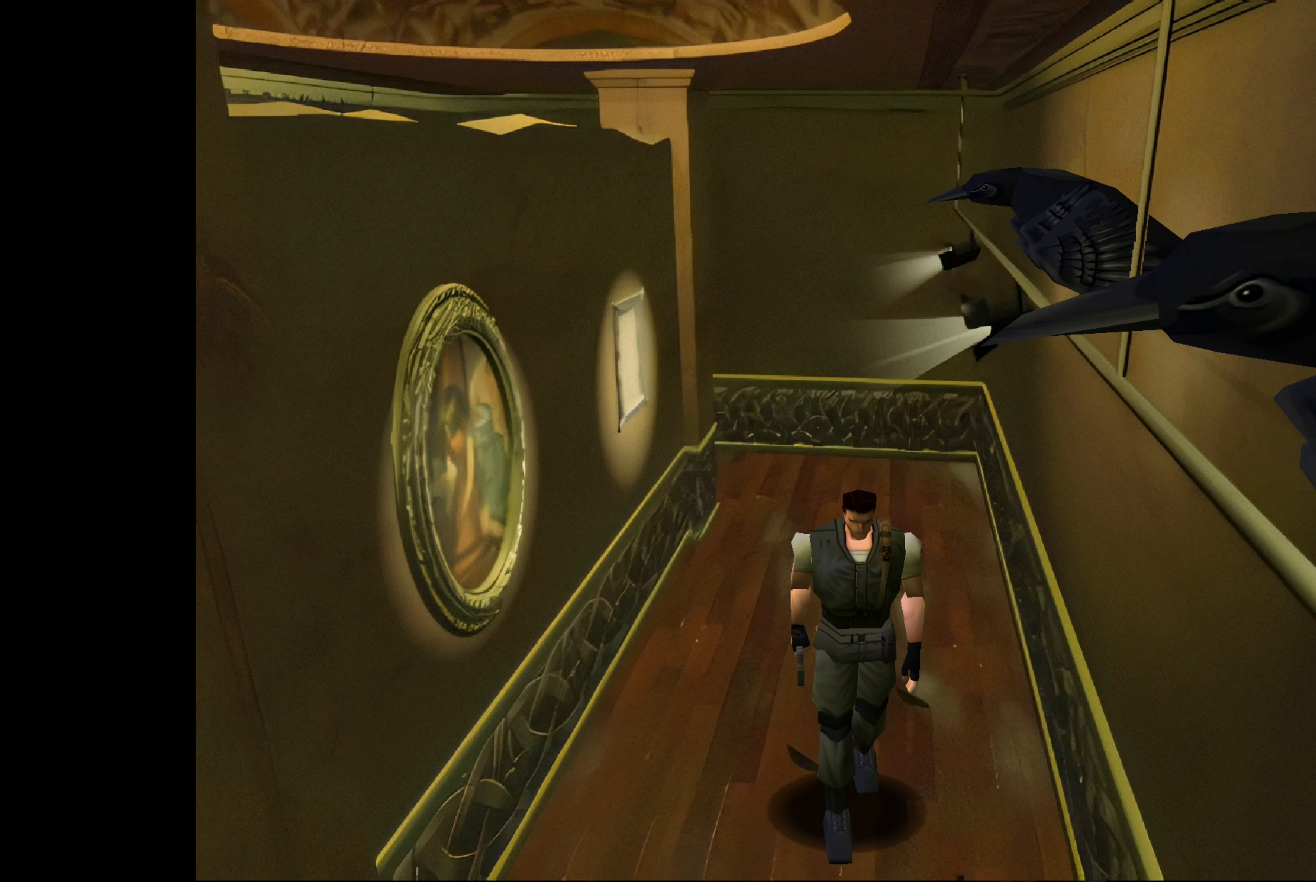
{"buttons": [], "left_stick": "up", "right_stick": "center", "events": [[167, "left_stick", "up"]]}